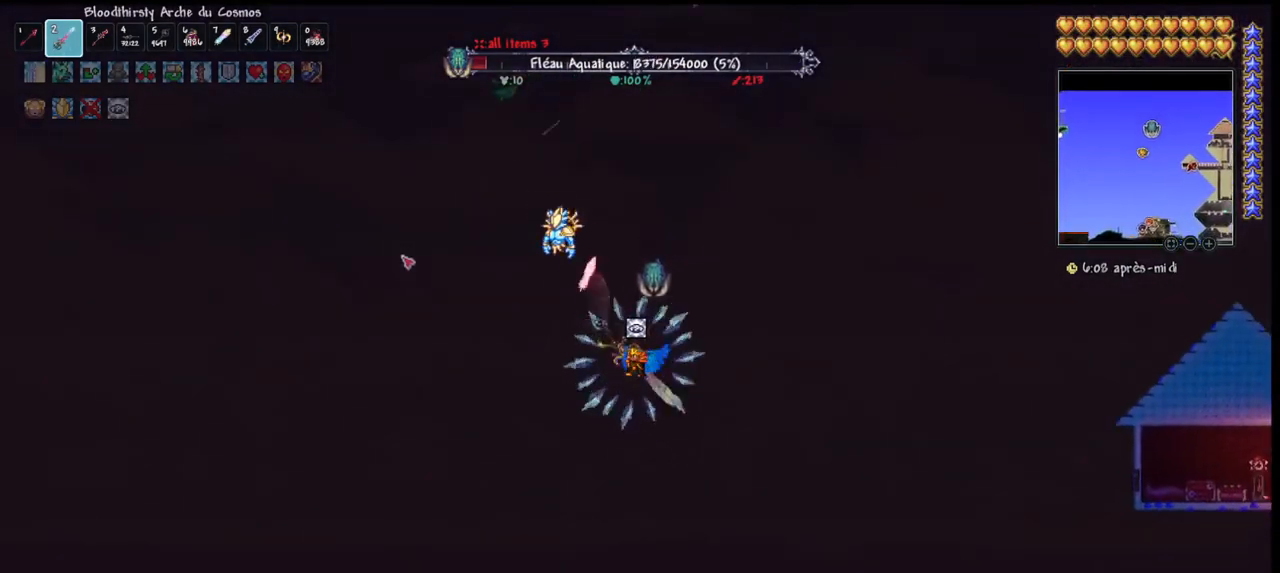
Gameplay with keyboard and mouse; each line is a JSON object with the keys and mouse buttons held at the frame after it. "events" lists presses ("down") and releases ("up") of "1", "2", "3", "4", "5", "a", "alt", "c", "caps_lock", "ctrl", "d", "e", "f", "g", "q", "r", "s", "shift", "space", "t", "tab", "v", "w", "x", "z", "mouse_left", "mouse_wheel" and "mouse_right" between this image and that frame as [ms after this image, input, new state], when the widget could be followed in between. "mouse_left", "mouse_wheel", "mouse_right" = the "left", "wheel", "right" buttons of the "mouse" list. No other keys are recorded. "wheel" means that the mouse wheel is clicked or scrolled. "mouse_move" is the direction in which the mouse moves at that frame (one of eight, or "still"), when it could be read.
{"keys": [], "mouse": [], "mouse_move": "still", "events": [[233, "q", "up"], [233, "space", "up"], [367, "q", "down"], [500, "q", "up"]]}
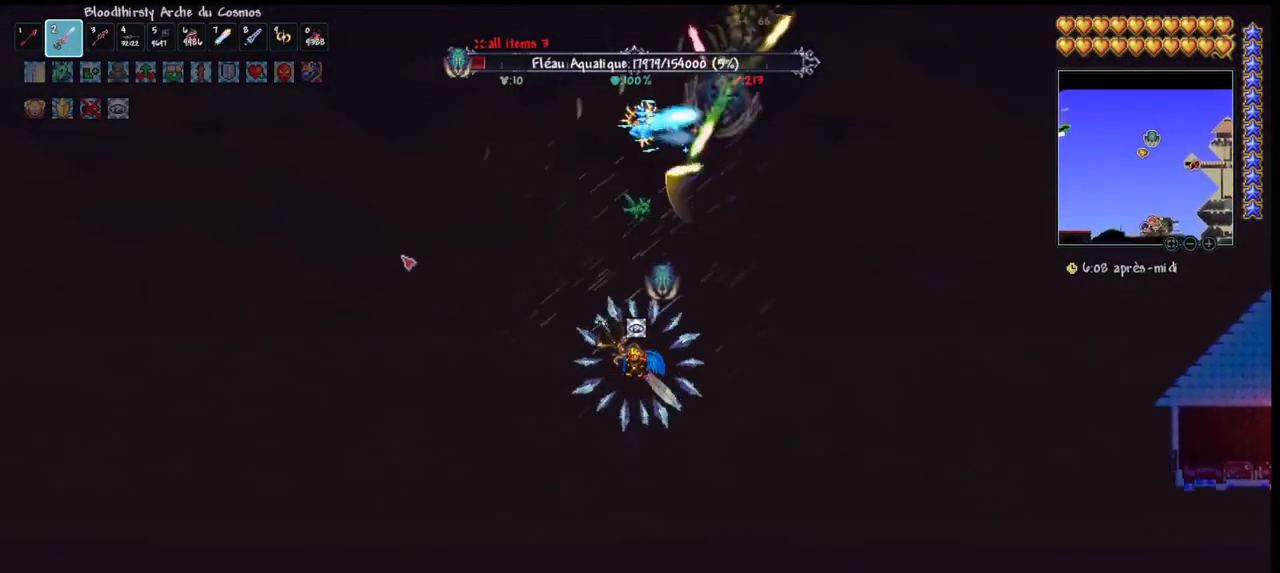
{"keys": ["q"], "mouse": [], "mouse_move": "still", "events": [[100, "q", "down"], [200, "q", "up"], [367, "q", "down"], [367, "space", "down"], [500, "space", "up"]]}
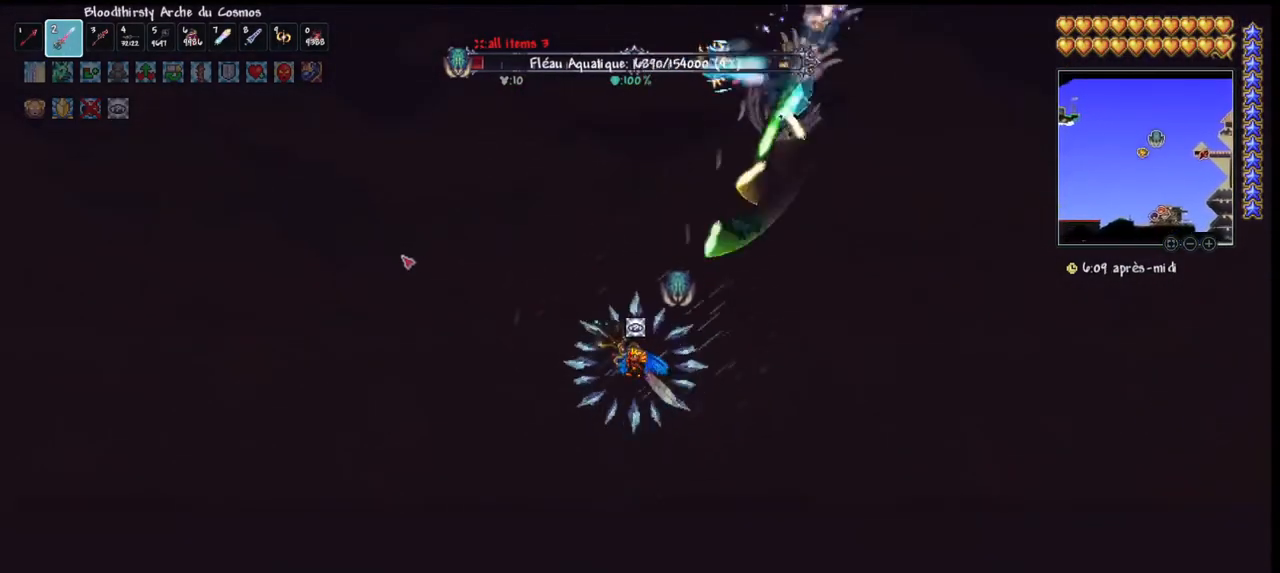
{"keys": [], "mouse": [], "mouse_move": "still", "events": [[67, "q", "up"], [167, "q", "down"], [233, "space", "down"], [400, "space", "up"], [433, "q", "up"]]}
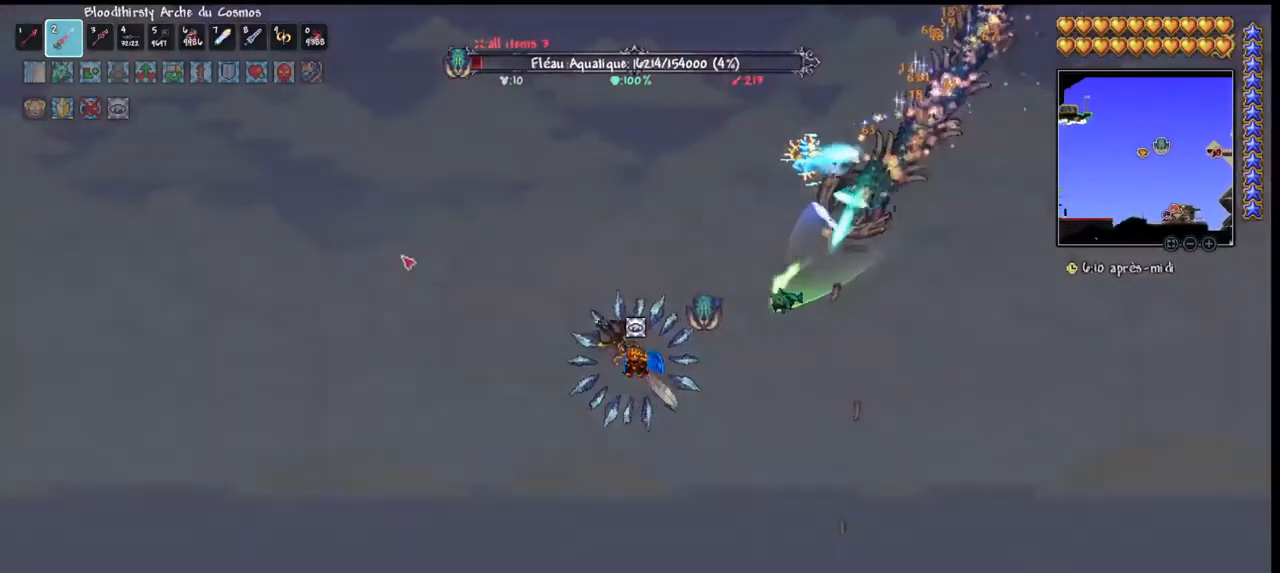
{"keys": [], "mouse": [], "mouse_move": "still", "events": [[67, "q", "down"], [167, "space", "down"], [300, "q", "up"], [367, "space", "up"]]}
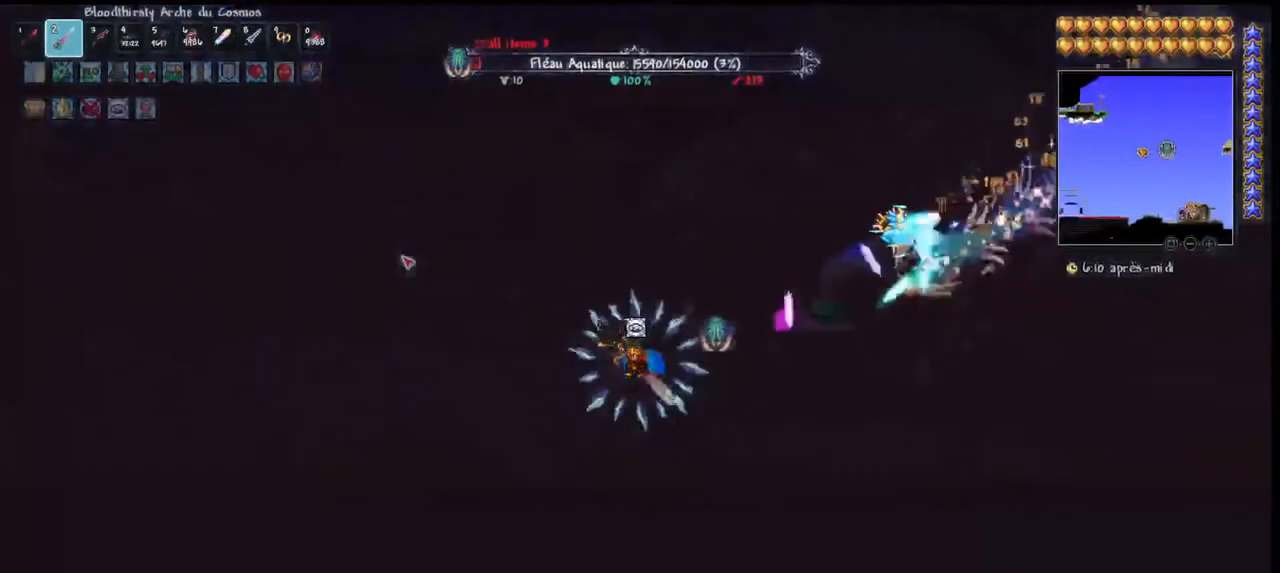
{"keys": ["q", "space"], "mouse": [], "mouse_move": "still", "events": [[33, "q", "down"], [33, "space", "down"], [233, "q", "up"], [233, "space", "up"], [433, "q", "down"], [433, "space", "down"]]}
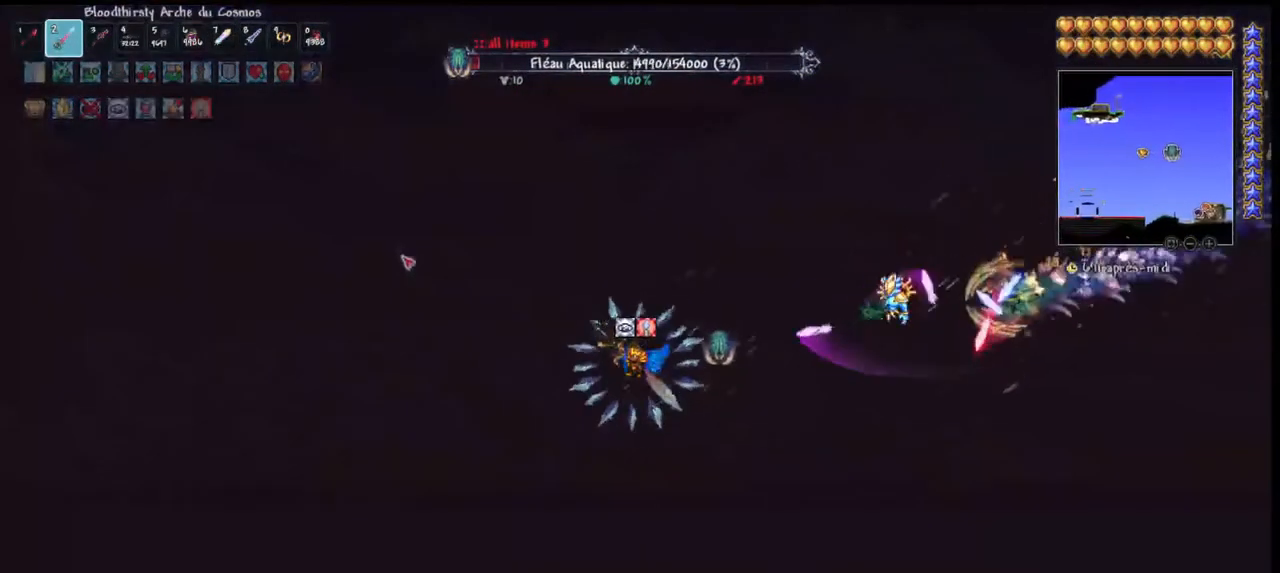
{"keys": [], "mouse": [], "mouse_move": "still", "events": [[67, "q", "up"], [300, "d", "down"], [400, "d", "up"], [400, "space", "up"]]}
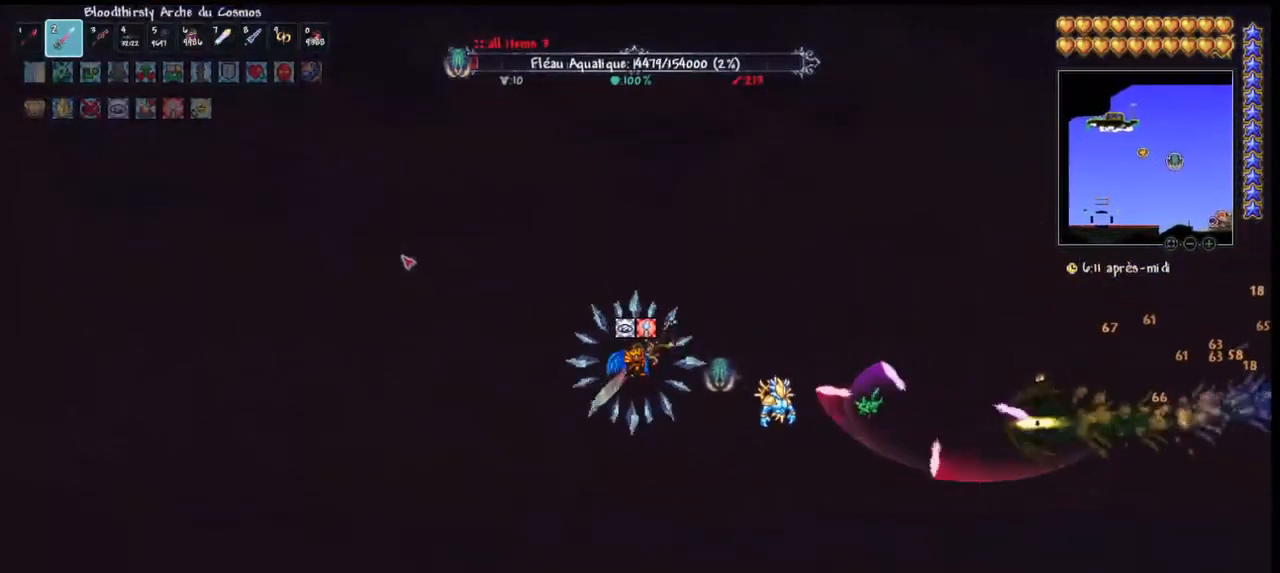
{"keys": [], "mouse": [], "mouse_move": "still", "events": [[133, "space", "down"], [167, "d", "down"], [233, "q", "down"], [300, "d", "up"], [367, "q", "up"], [400, "space", "up"]]}
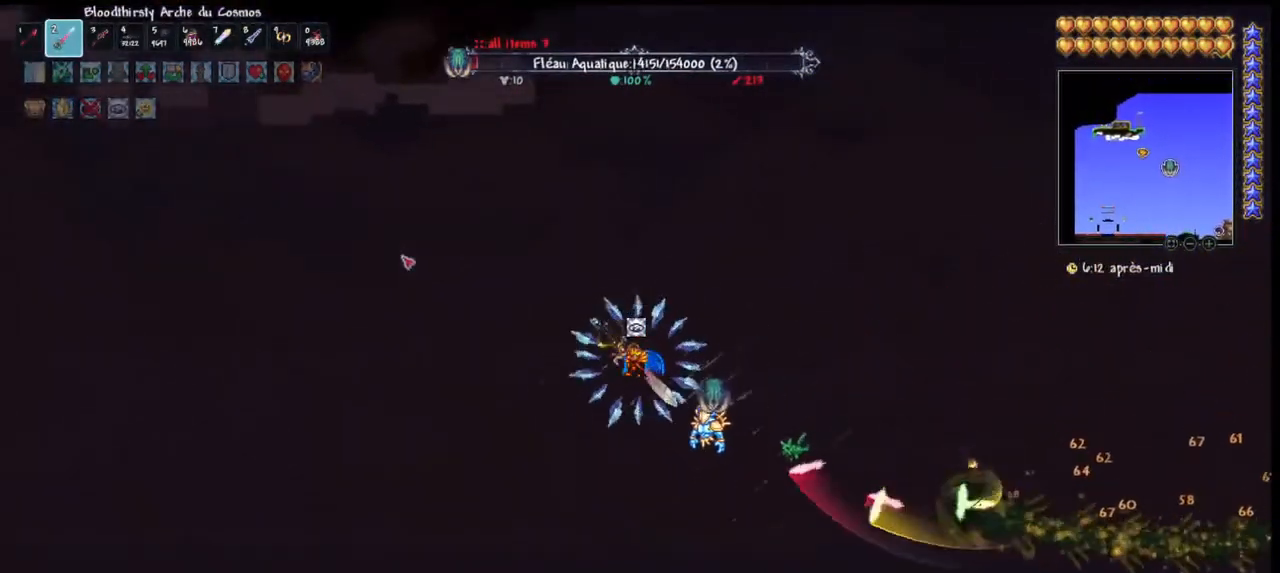
{"keys": ["d", "space"], "mouse": [], "mouse_move": "still", "events": [[100, "d", "down"], [133, "space", "down"], [233, "space", "up"], [267, "d", "up"], [333, "d", "down"], [367, "space", "down"]]}
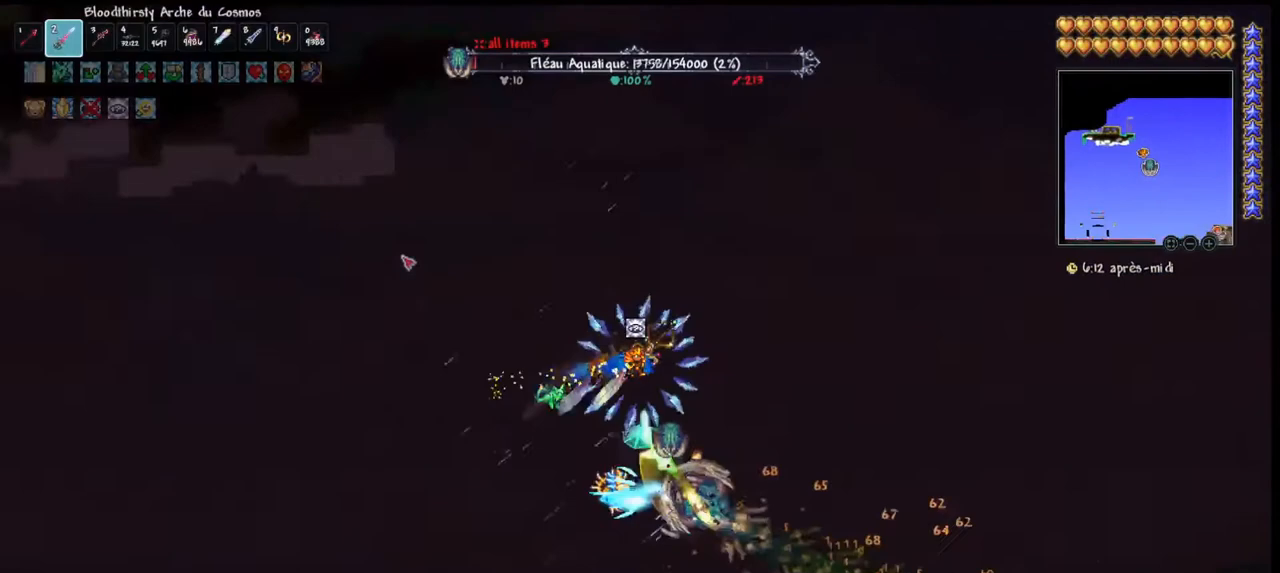
{"keys": [], "mouse": [], "mouse_move": "still", "events": [[100, "d", "up"], [100, "space", "up"], [200, "space", "down"], [333, "d", "down"], [433, "d", "up"], [433, "space", "up"]]}
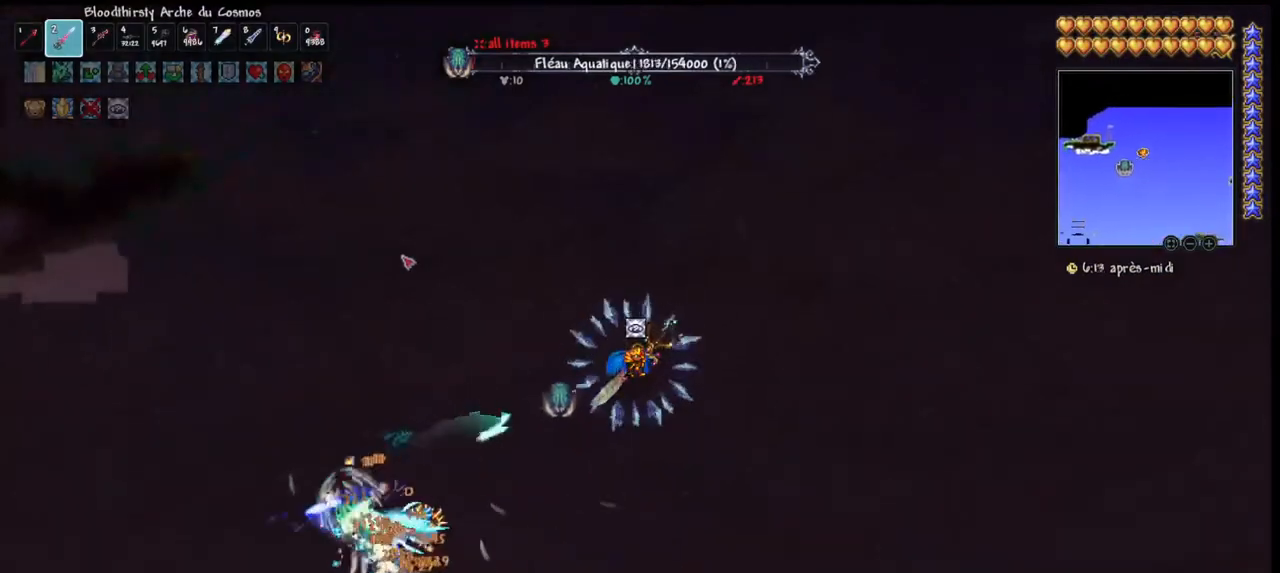
{"keys": [], "mouse": [], "mouse_move": "still", "events": [[233, "space", "down"], [267, "q", "down"], [367, "q", "up"], [467, "space", "up"]]}
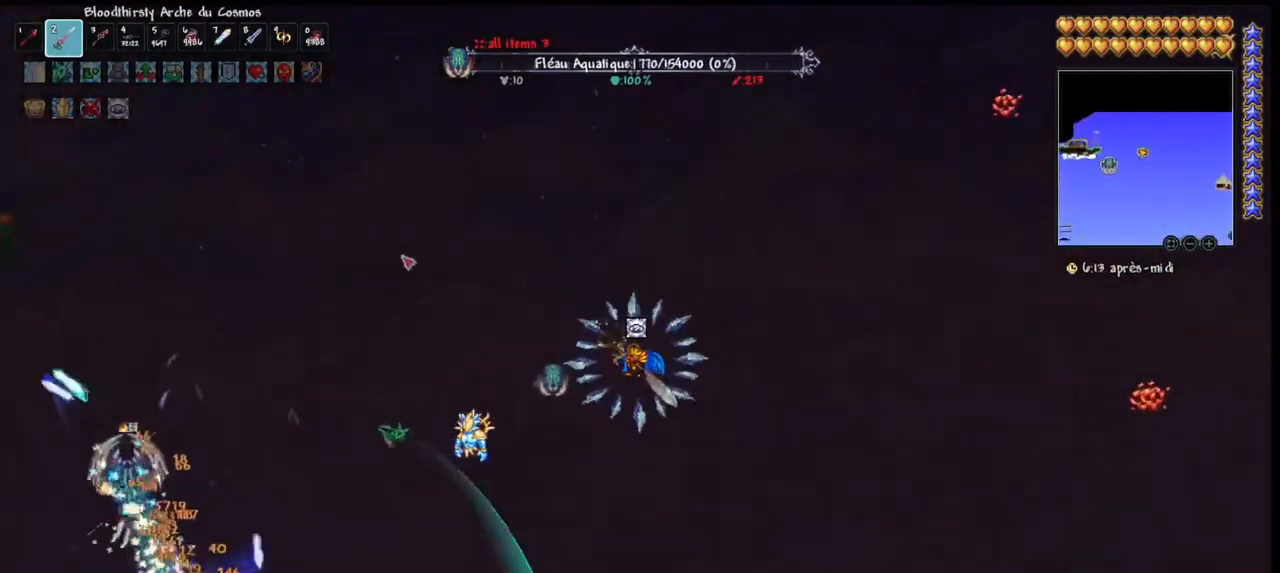
{"keys": ["d"], "mouse": [], "mouse_move": "still", "events": [[133, "q", "down"], [133, "space", "down"], [333, "q", "up"], [333, "space", "up"], [433, "d", "down"]]}
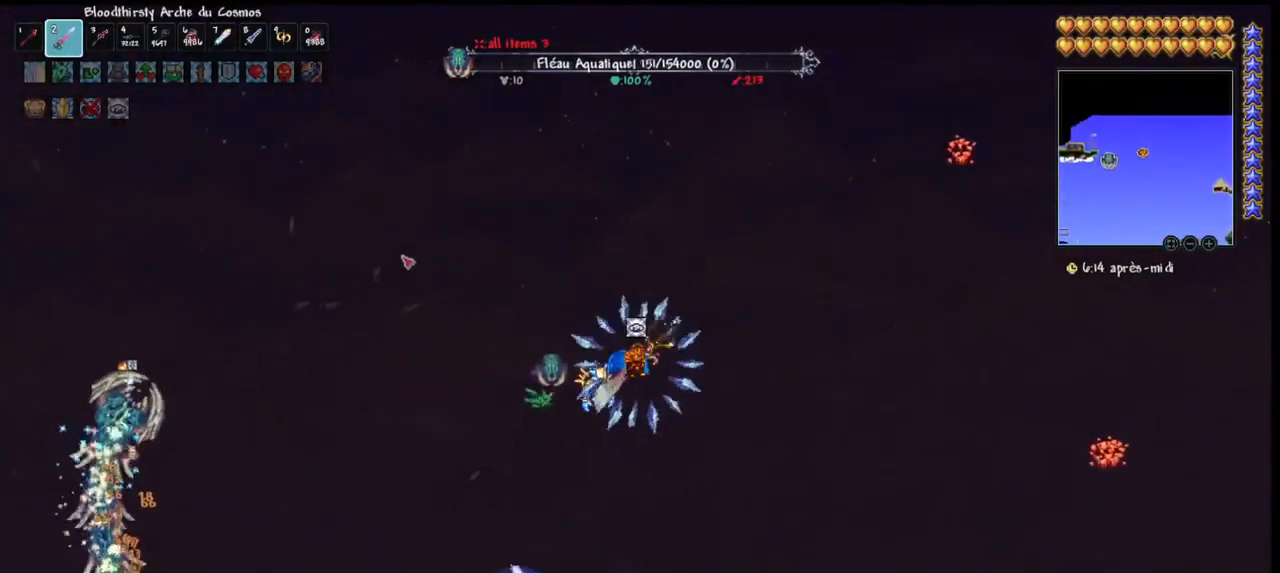
{"keys": [], "mouse": [], "mouse_move": "still", "events": [[100, "d", "up"], [167, "d", "down"], [233, "space", "down"], [400, "d", "up"], [400, "space", "up"]]}
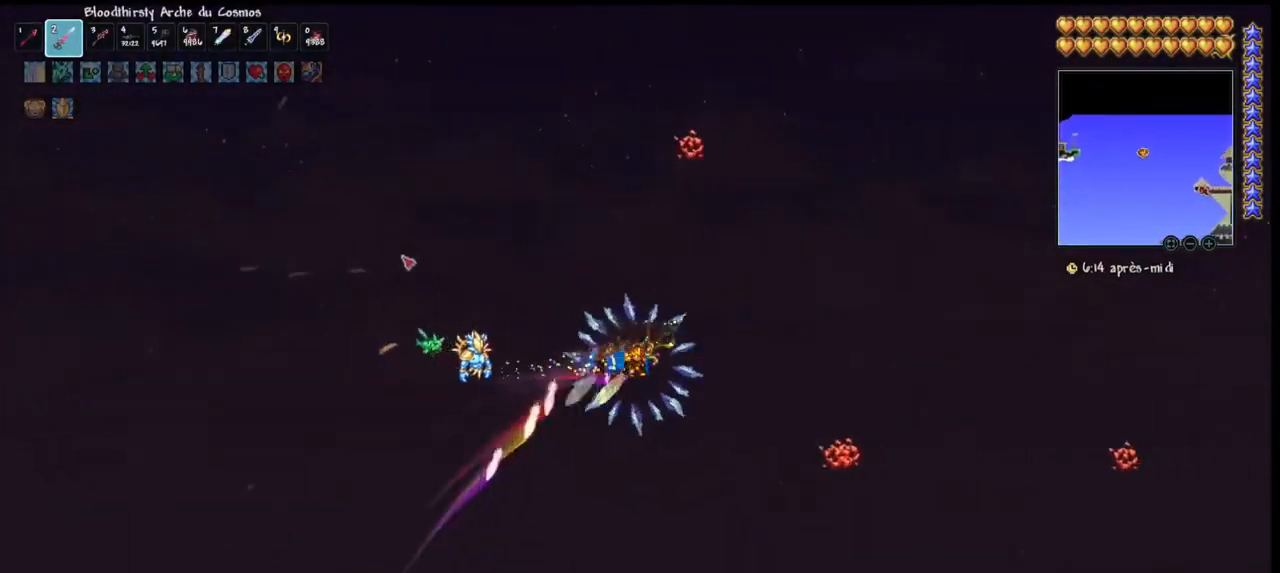
{"keys": [], "mouse": [], "mouse_move": "still", "events": [[133, "d", "down"], [133, "space", "down"], [233, "d", "up"], [267, "q", "down"], [367, "q", "up"], [367, "space", "up"]]}
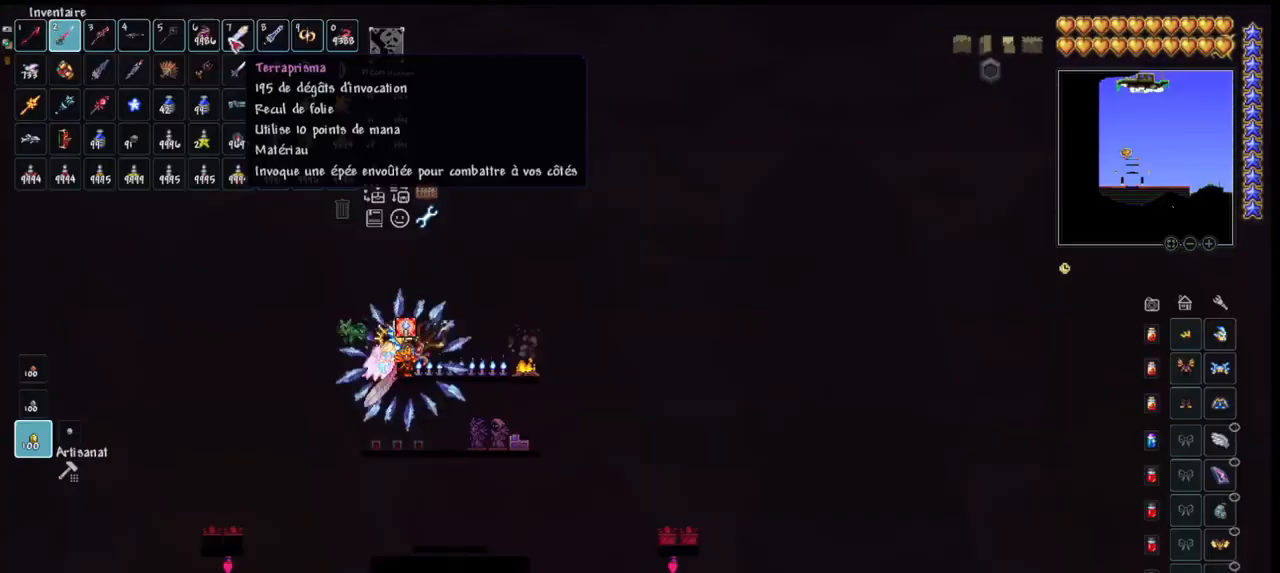
{"keys": [], "mouse": [], "mouse_move": "still", "events": []}
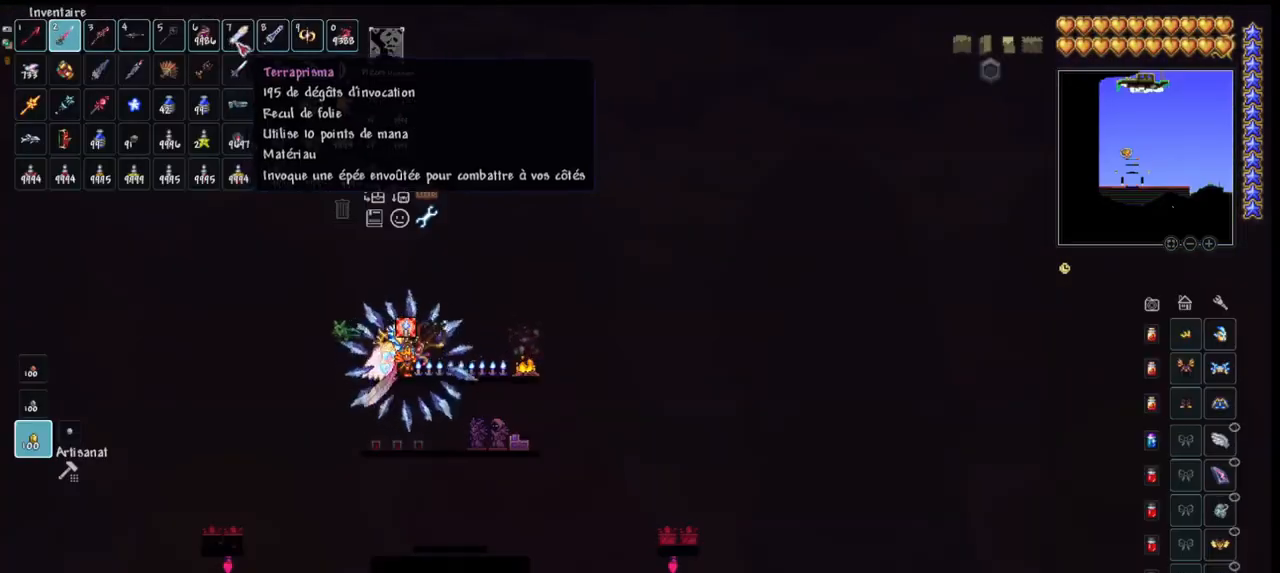
{"keys": [], "mouse": [], "mouse_move": "down-right", "events": []}
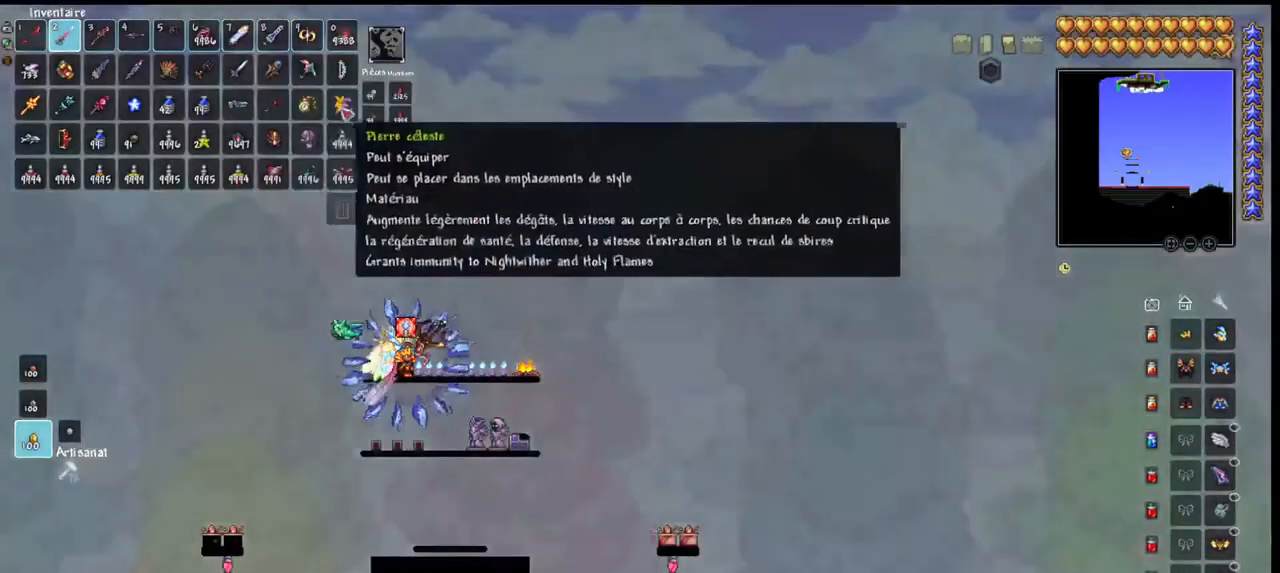
{"keys": [], "mouse": [], "mouse_move": "still", "events": []}
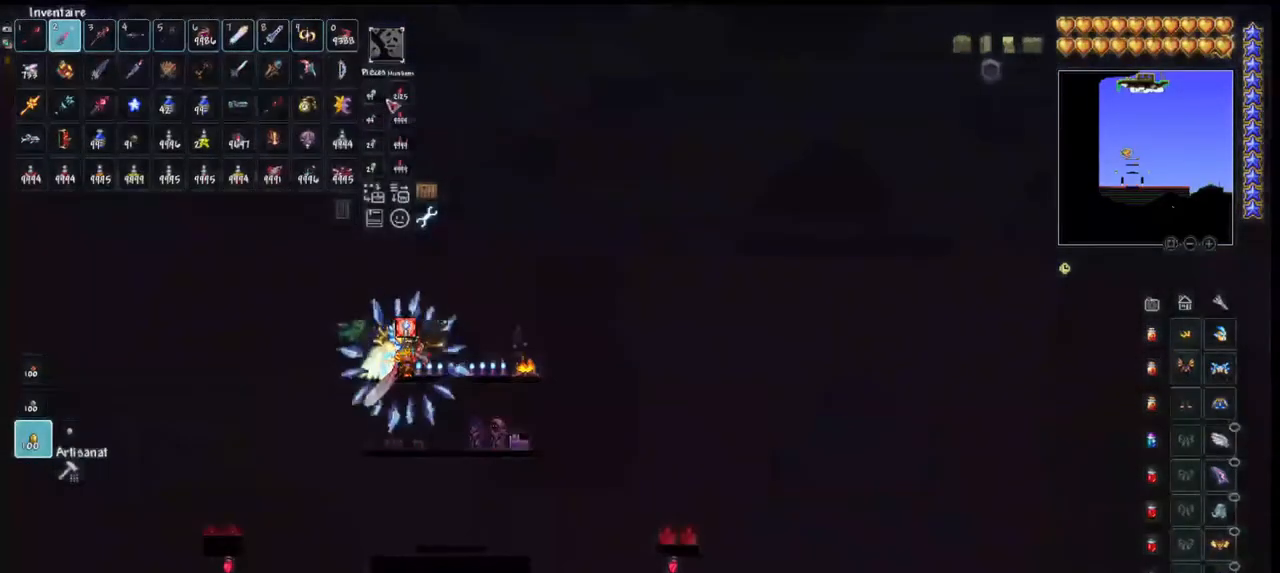
{"keys": [], "mouse": [], "mouse_move": "right", "events": []}
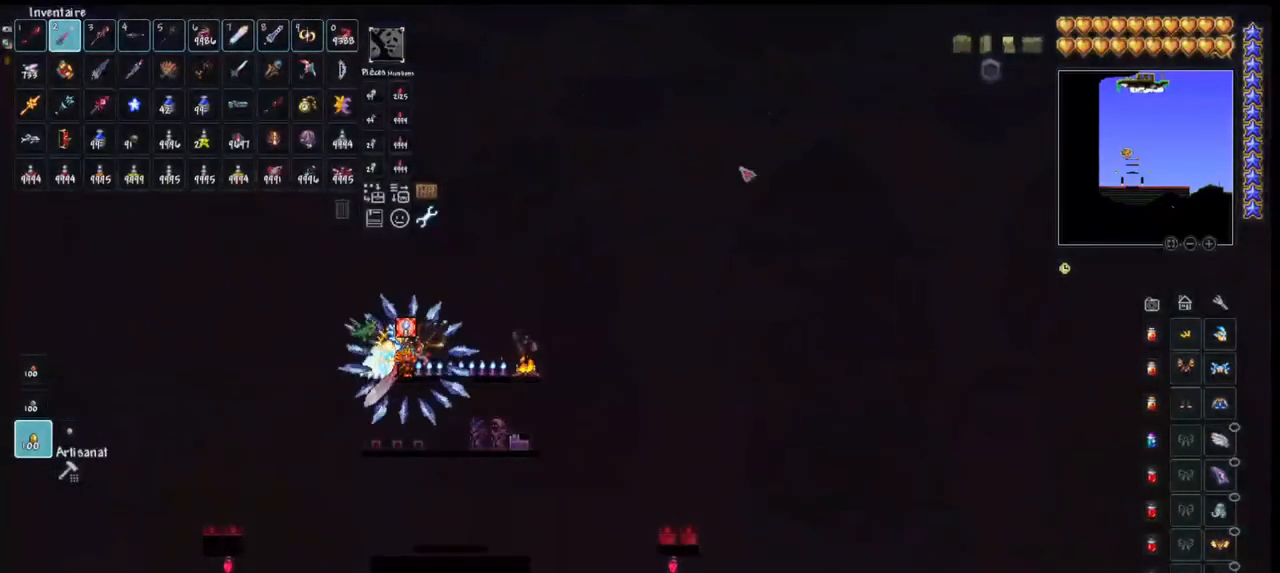
{"keys": [], "mouse": [], "mouse_move": "down-right", "events": []}
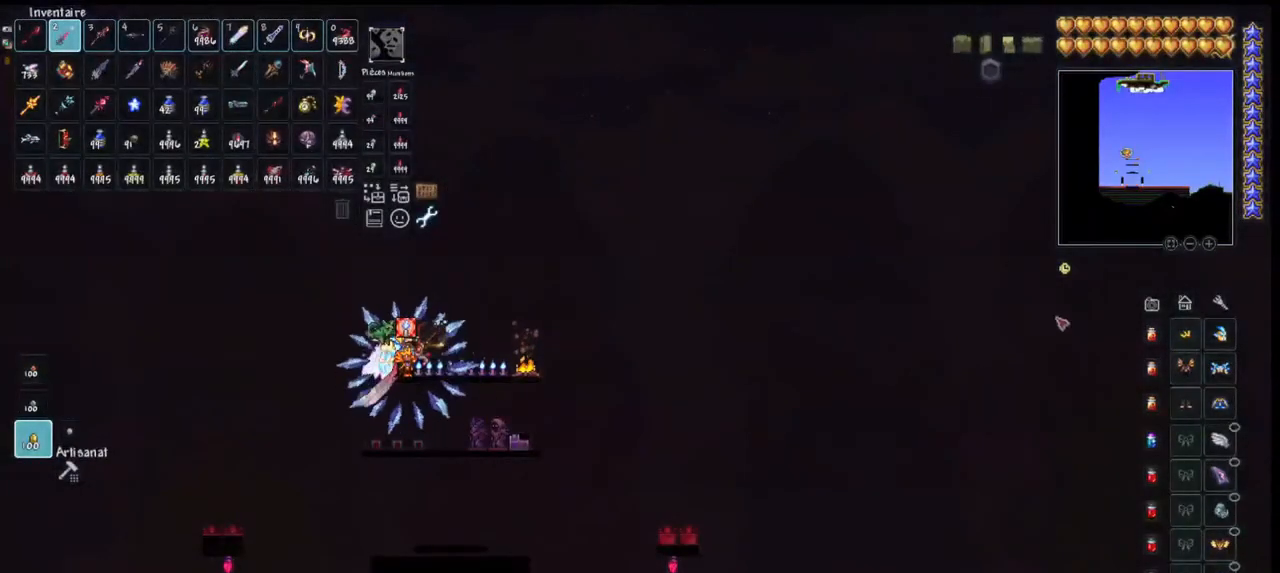
{"keys": [], "mouse": [], "mouse_move": "right", "events": []}
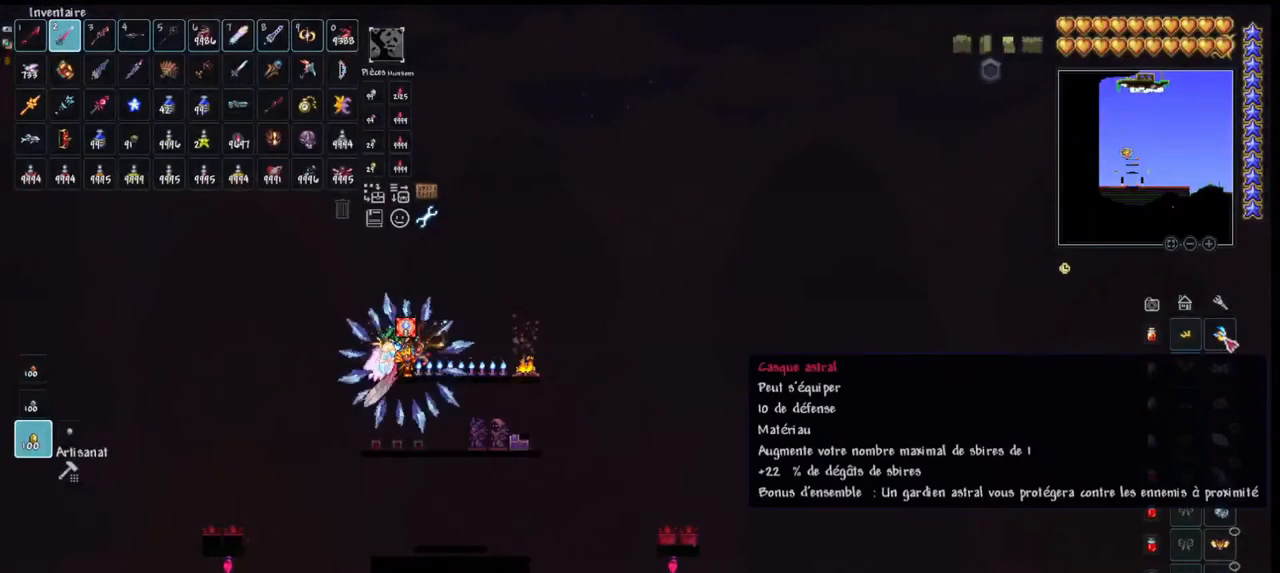
{"keys": [], "mouse": [], "mouse_move": "still", "events": []}
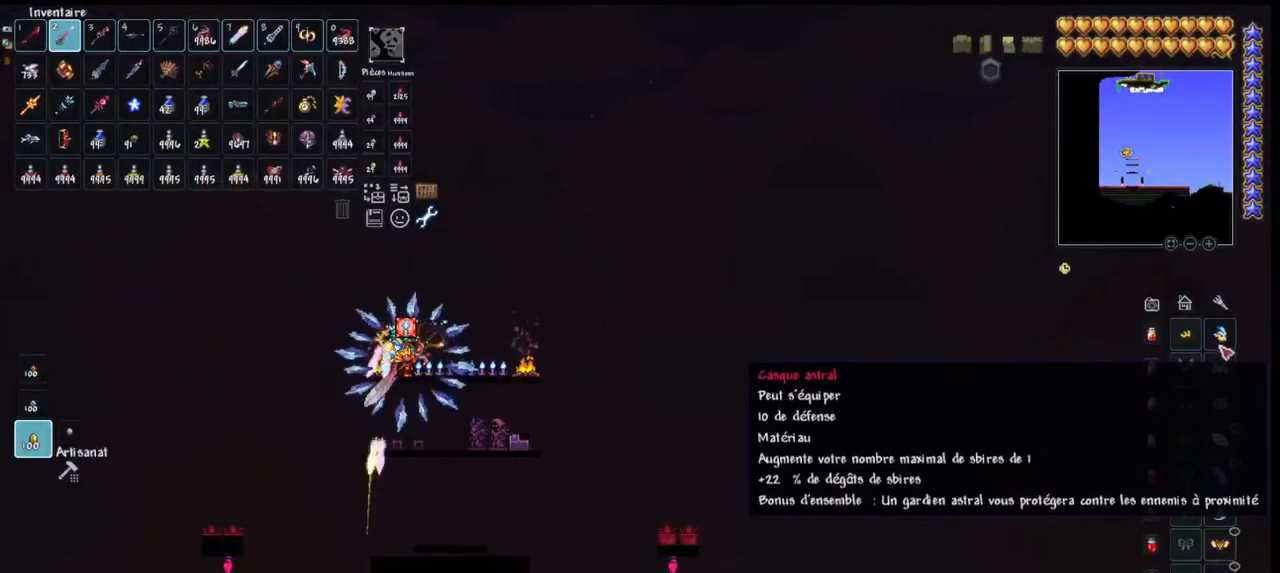
{"keys": [], "mouse": [], "mouse_move": "still", "events": []}
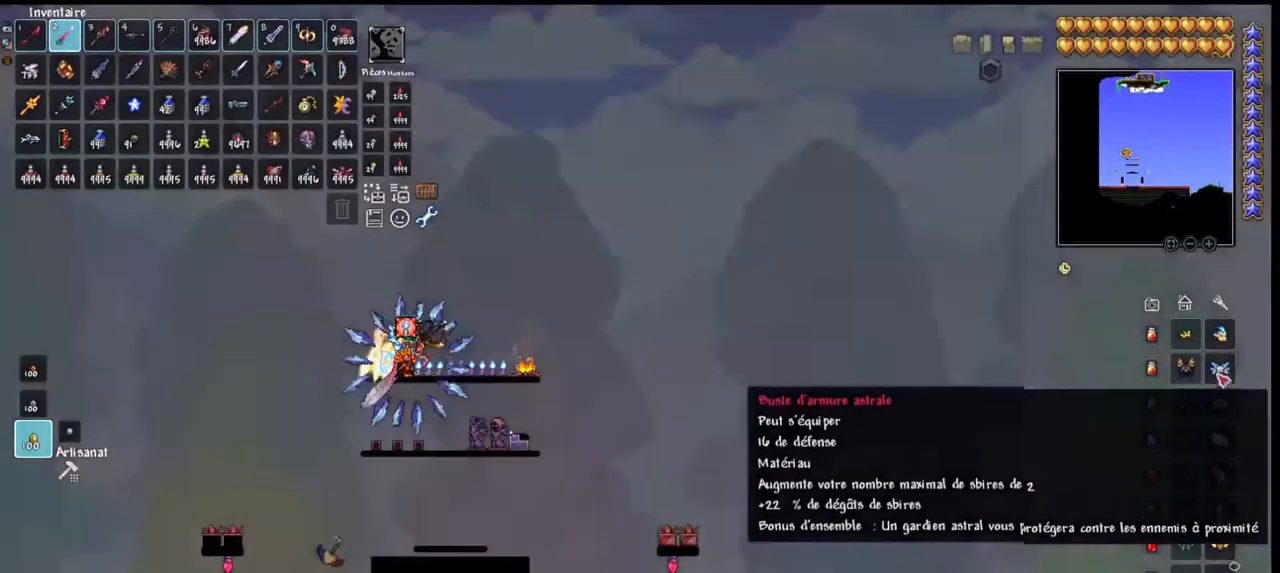
{"keys": [], "mouse": [], "mouse_move": "still", "events": []}
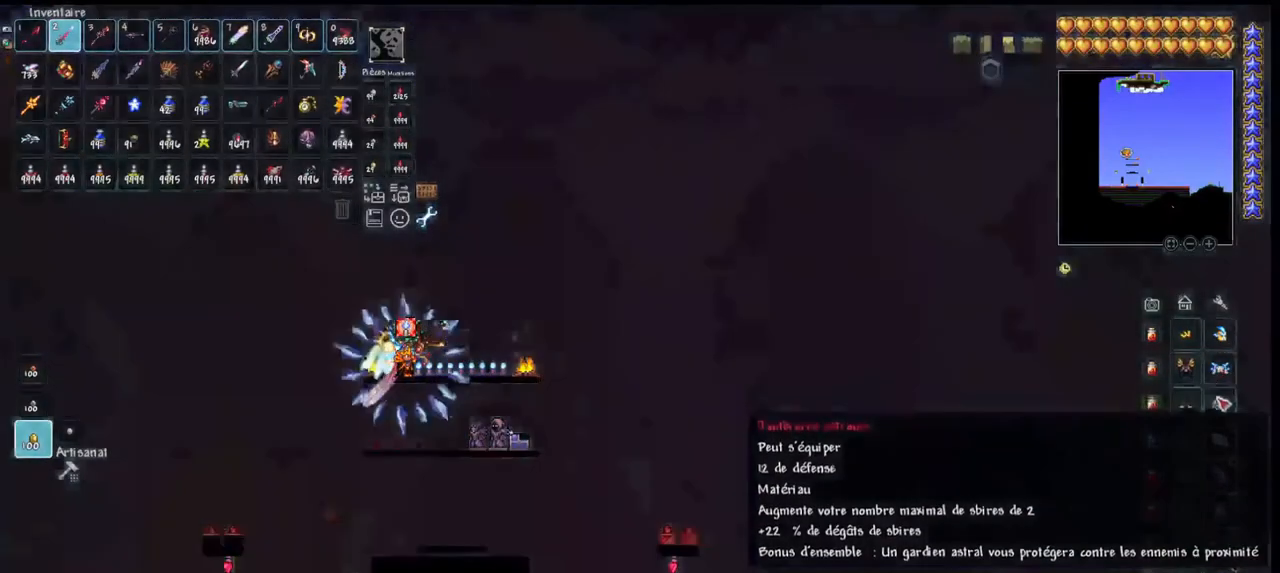
{"keys": [], "mouse": [], "mouse_move": "still", "events": []}
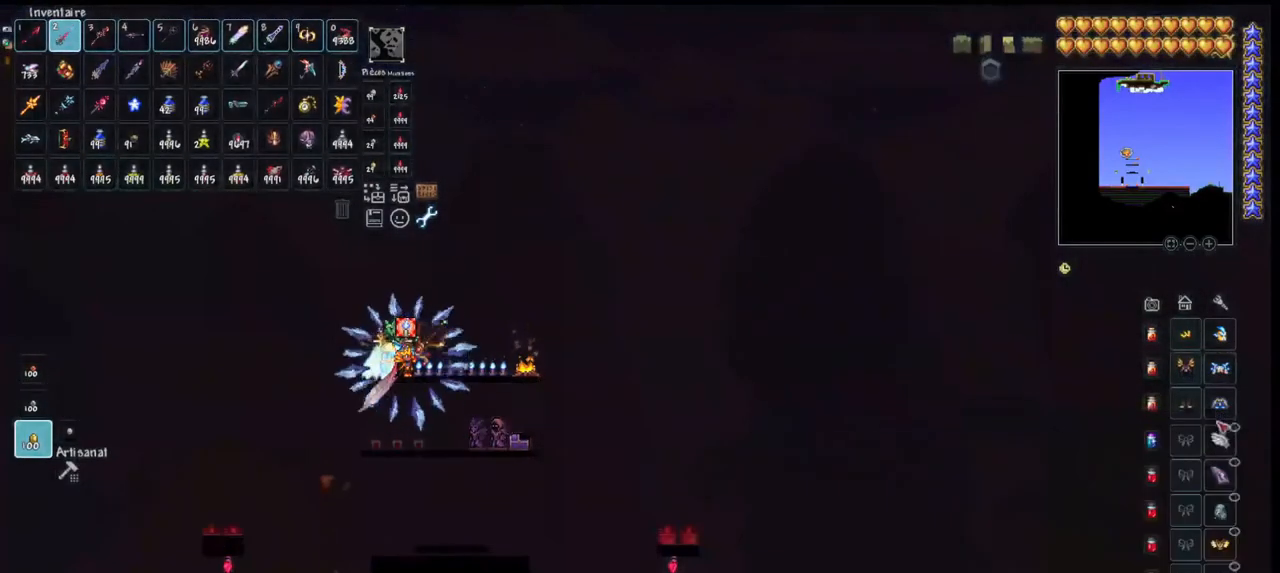
{"keys": [], "mouse": [], "mouse_move": "still", "events": []}
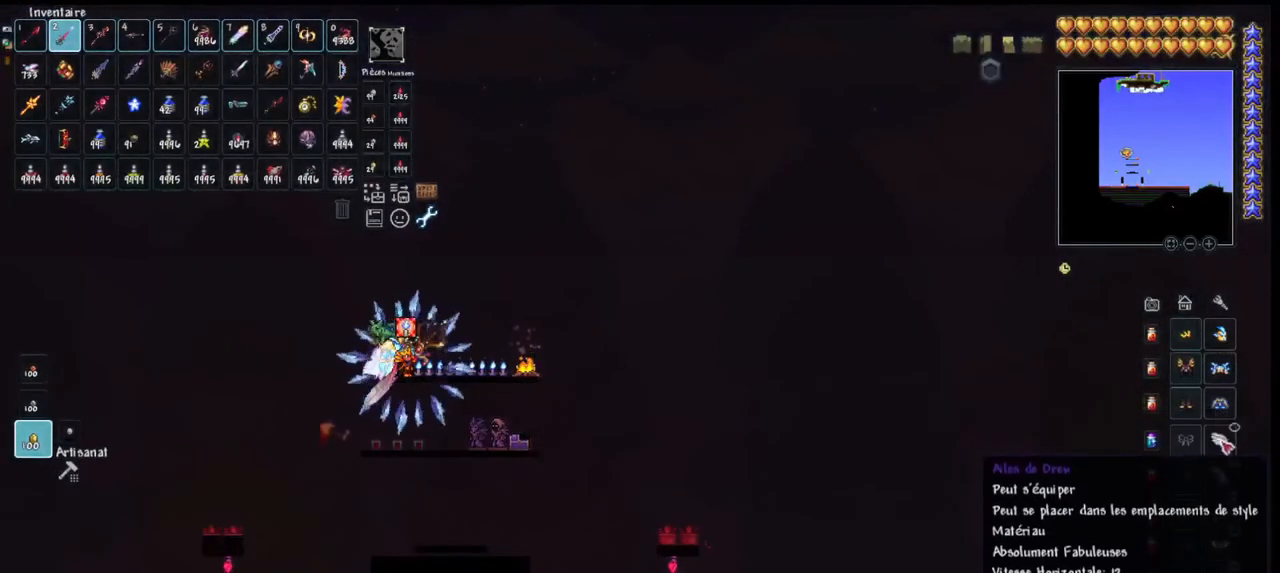
{"keys": [], "mouse": [], "mouse_move": "still", "events": []}
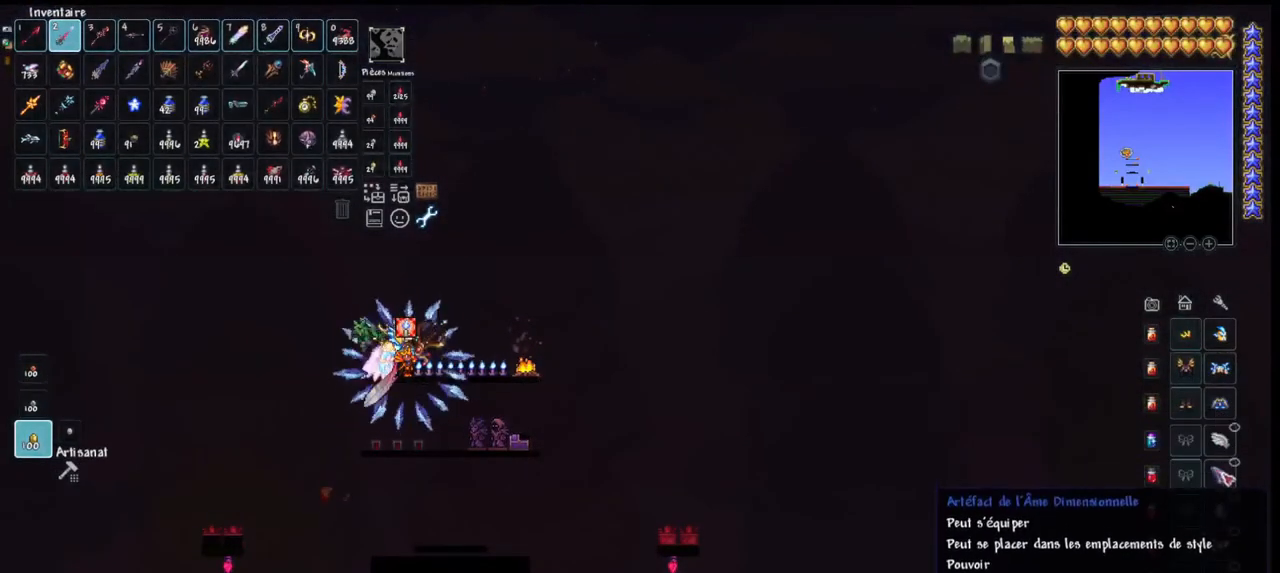
{"keys": [], "mouse": [], "mouse_move": "still", "events": []}
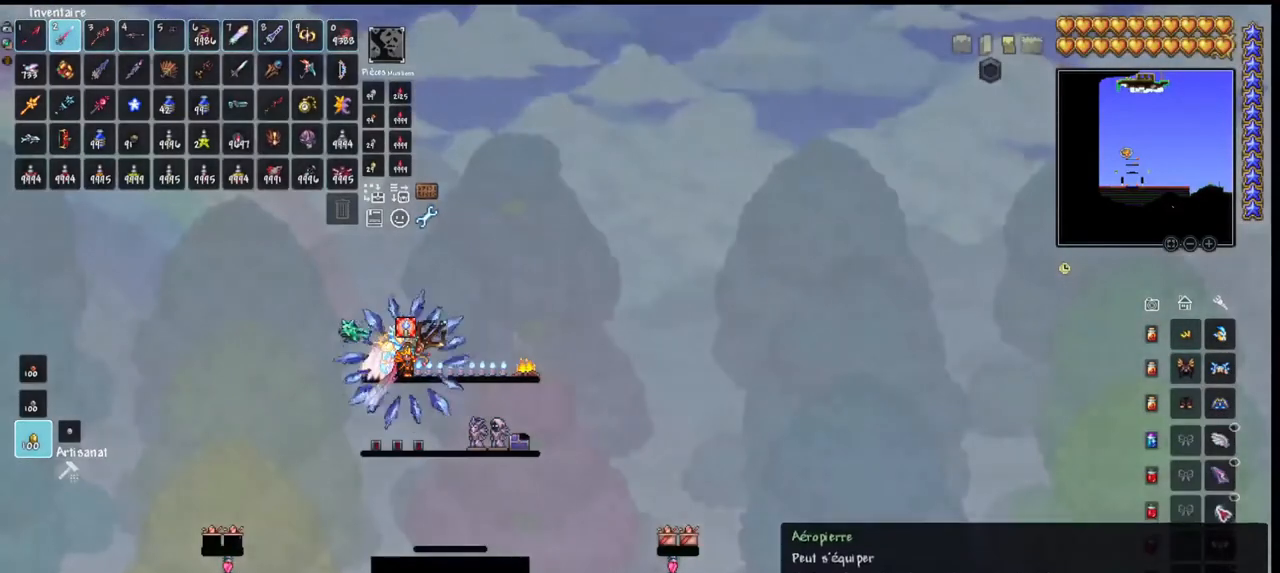
{"keys": [], "mouse": [], "mouse_move": "still", "events": []}
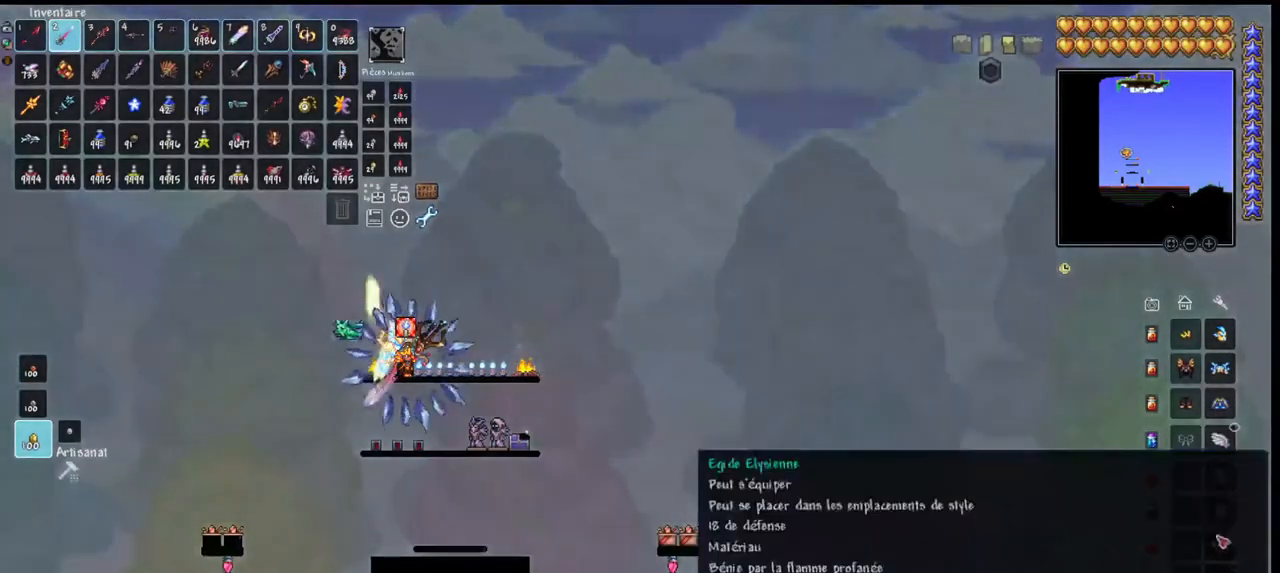
{"keys": [], "mouse": [], "mouse_move": "still", "events": []}
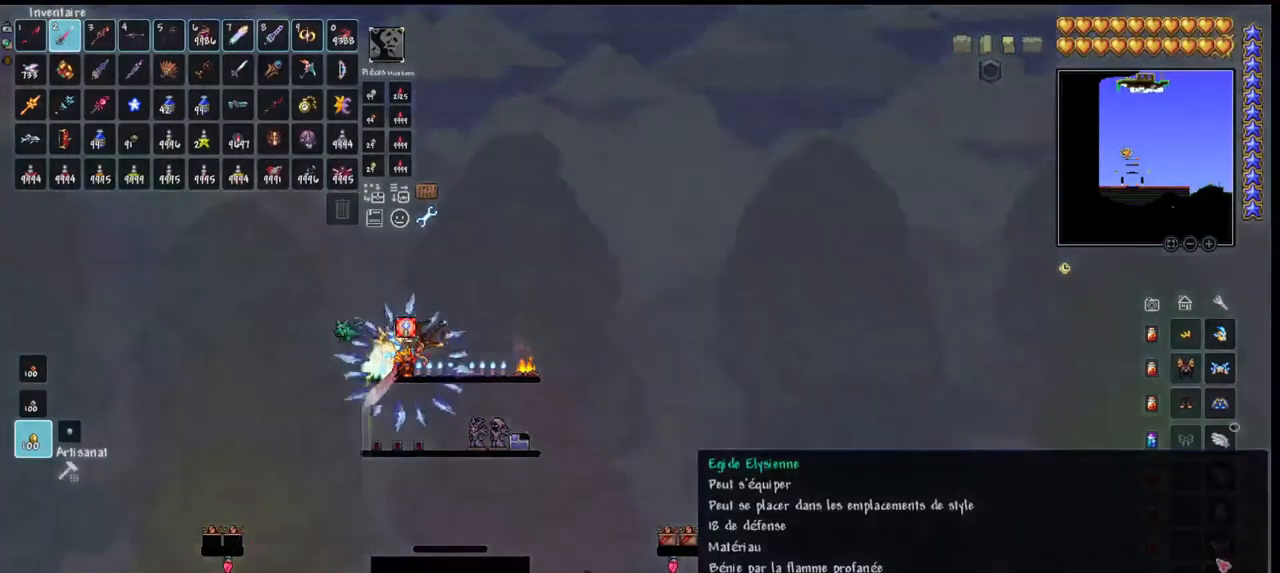
{"keys": [], "mouse": [], "mouse_move": "down", "events": []}
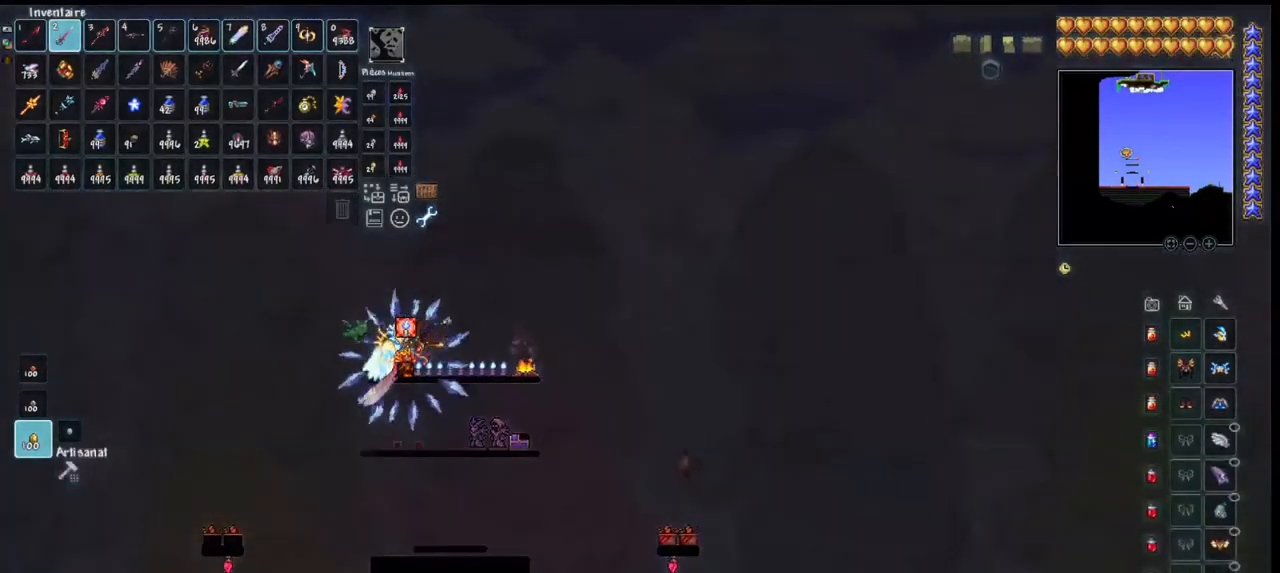
{"keys": [], "mouse": [], "mouse_move": "up", "events": []}